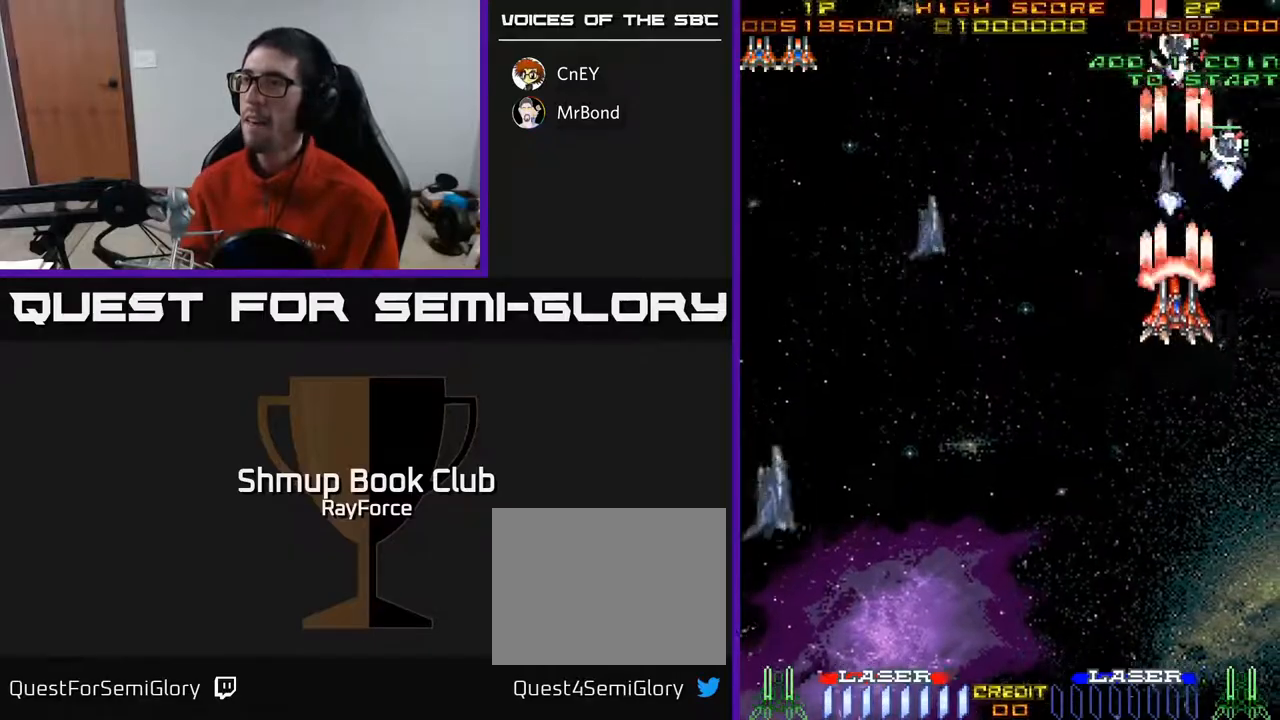
Gameplay with a controller (Xbox layout); each line is a JSON object with the inputs held at the frame after it. "events" lists button and stick changes between this image and that frame as [ms after this image, input, new state], when the widget could be followed in between. Not read: left_stick.
{"buttons": ["A", "DPAD_LEFT"], "right_stick": "center", "events": [[317, "DPAD_DOWN", "up"], [317, "DPAD_LEFT", "down"], [350, "DPAD_UP", "down"], [483, "DPAD_UP", "up"]]}
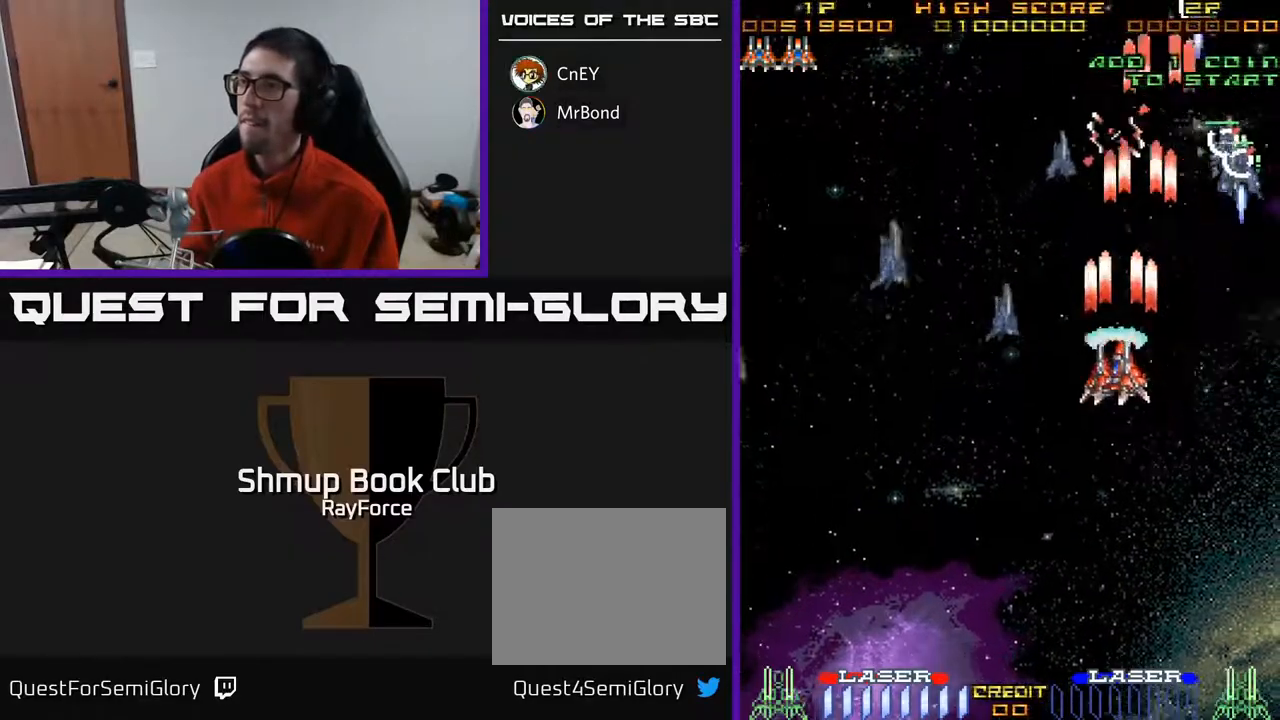
{"buttons": ["A", "DPAD_UP"], "right_stick": "center", "events": [[133, "DPAD_DOWN", "down"], [183, "DPAD_LEFT", "up"], [217, "DPAD_RIGHT", "down"], [300, "DPAD_RIGHT", "up"], [350, "DPAD_LEFT", "down"], [367, "DPAD_DOWN", "up"], [400, "DPAD_UP", "down"], [467, "DPAD_LEFT", "up"]]}
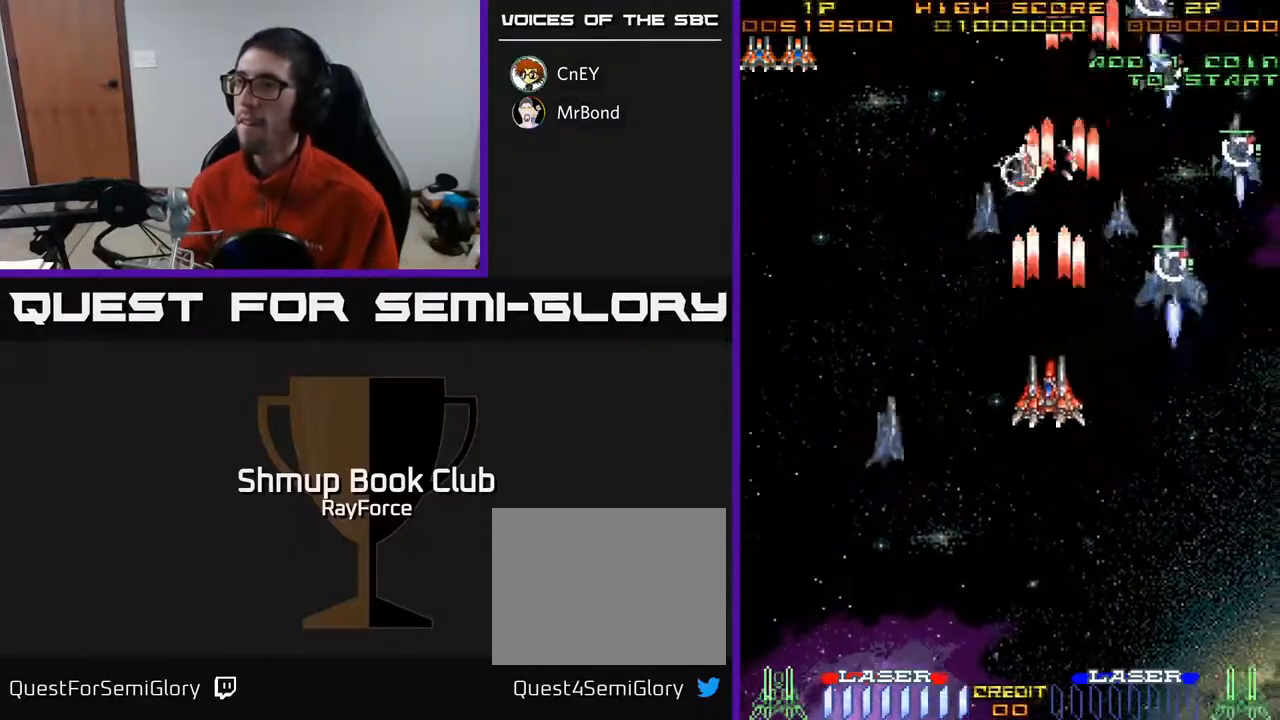
{"buttons": ["A", "DPAD_DOWN", "DPAD_LEFT"], "right_stick": "center", "events": [[50, "DPAD_LEFT", "down"], [67, "DPAD_UP", "up"], [100, "DPAD_DOWN", "down"], [150, "DPAD_LEFT", "up"], [167, "DPAD_RIGHT", "down"], [317, "DPAD_DOWN", "up"], [367, "DPAD_DOWN", "down"], [417, "DPAD_RIGHT", "up"], [467, "DPAD_LEFT", "down"]]}
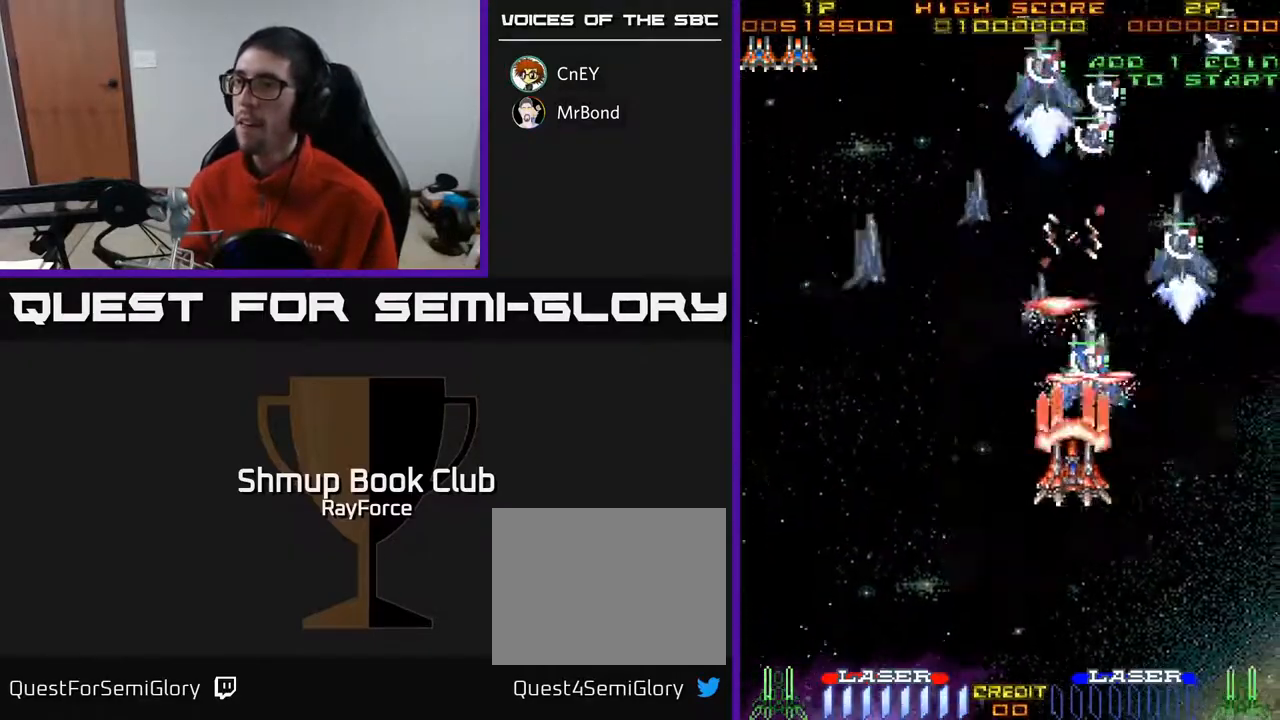
{"buttons": ["A", "DPAD_DOWN", "DPAD_RIGHT"], "right_stick": "center", "events": [[150, "DPAD_LEFT", "up"], [217, "DPAD_RIGHT", "down"], [233, "X", "down"], [367, "X", "up"]]}
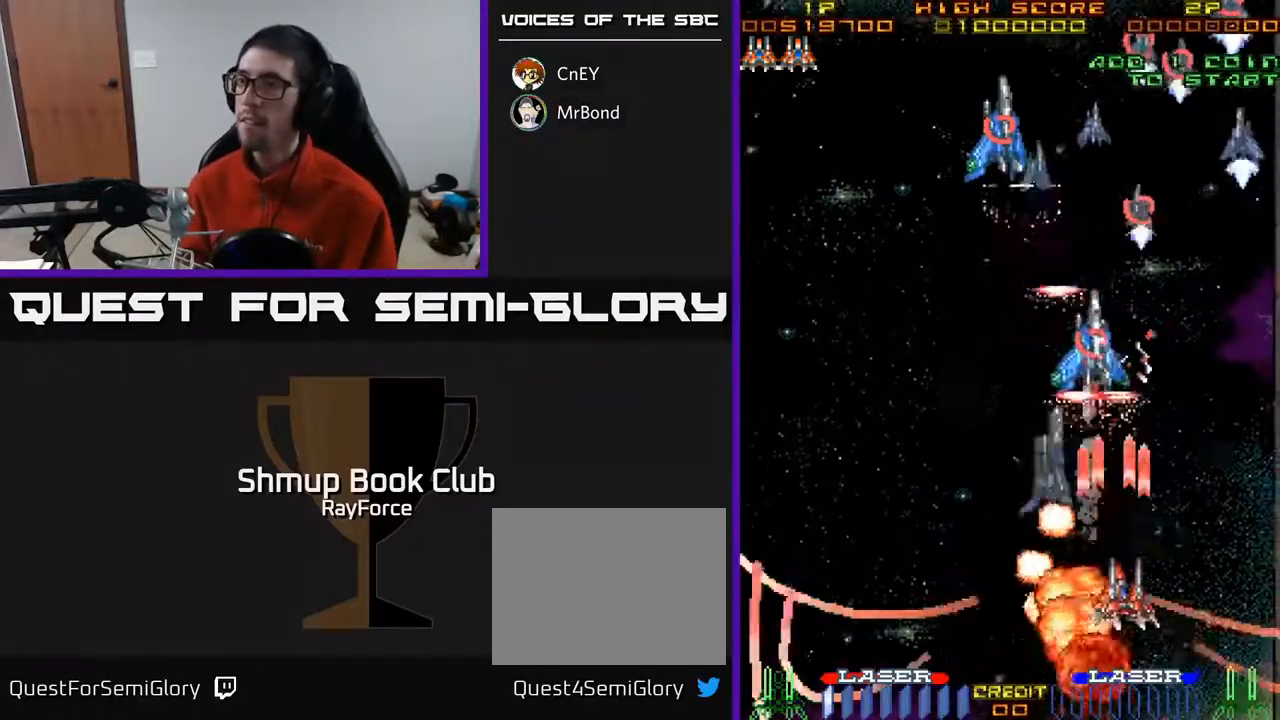
{"buttons": ["A"], "right_stick": "center", "events": [[117, "DPAD_DOWN", "up"], [367, "DPAD_RIGHT", "up"], [367, "DPAD_UP", "down"], [450, "DPAD_UP", "up"]]}
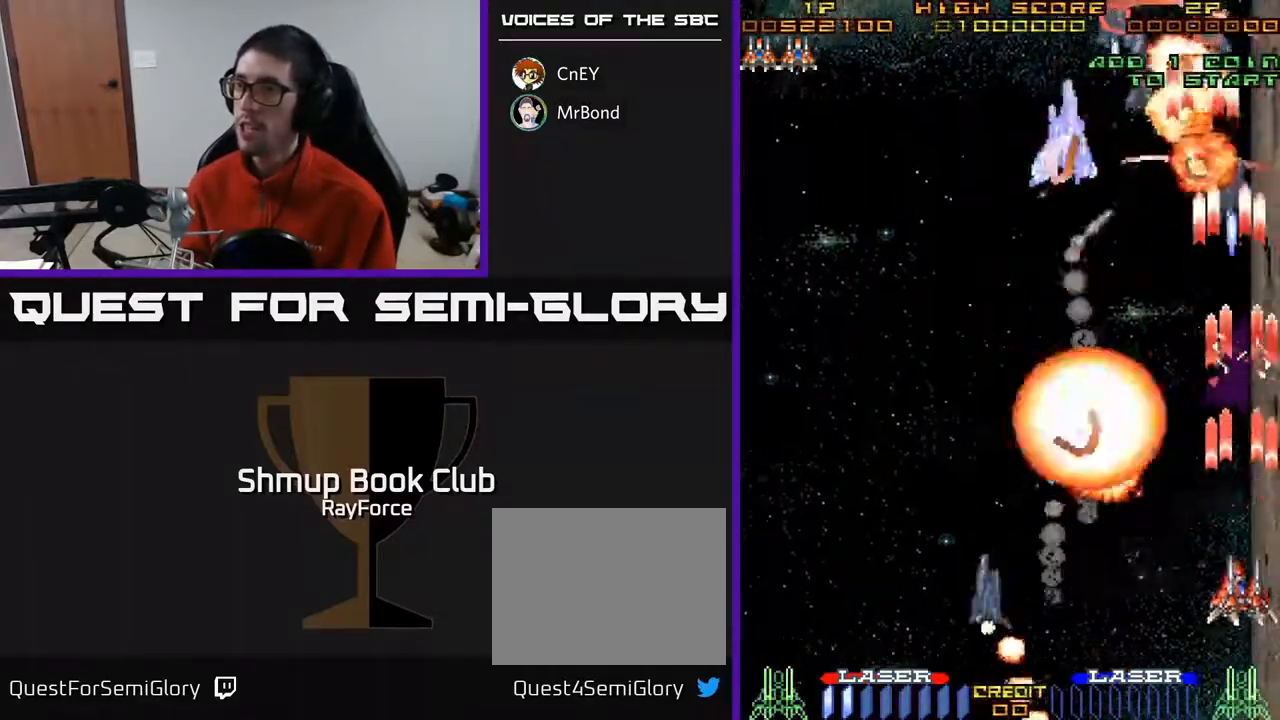
{"buttons": ["A", "DPAD_LEFT"], "right_stick": "center", "events": [[17, "DPAD_DOWN", "down"], [200, "DPAD_DOWN", "up"], [200, "DPAD_LEFT", "down"], [317, "DPAD_UP", "down"], [367, "DPAD_LEFT", "up"], [400, "DPAD_UP", "up"], [483, "DPAD_LEFT", "down"]]}
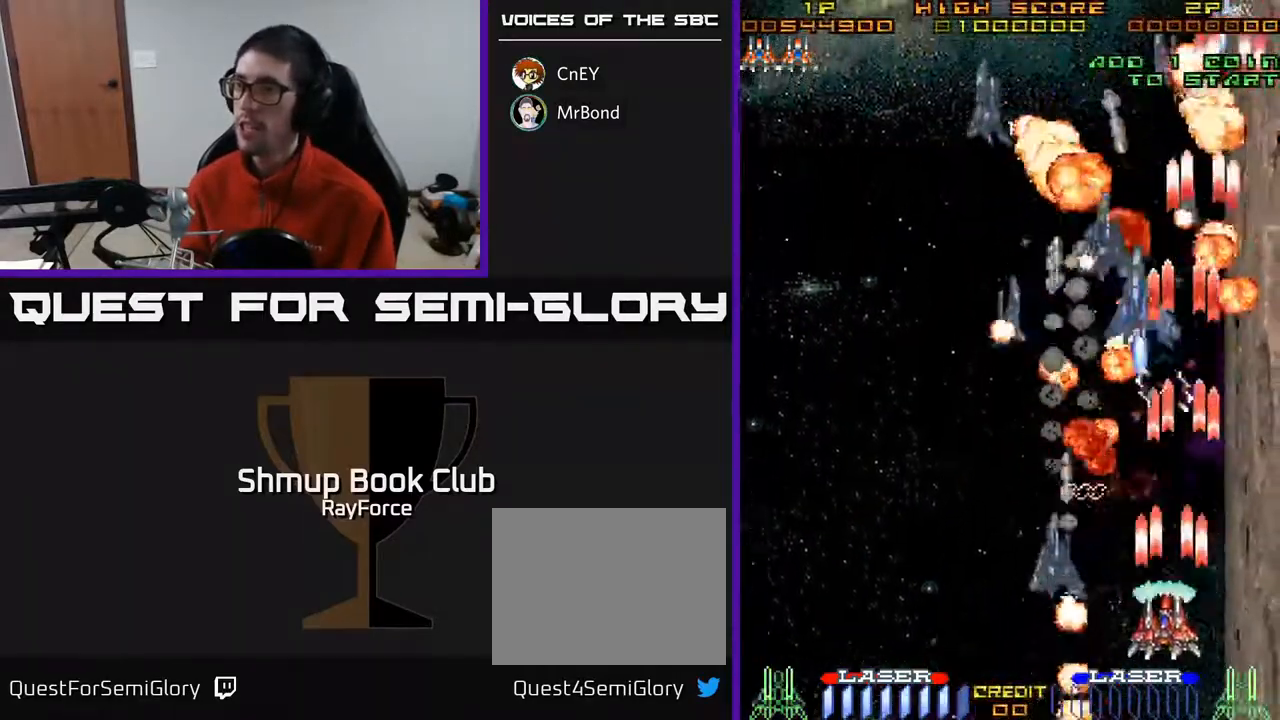
{"buttons": ["A", "DPAD_DOWN"], "right_stick": "center", "events": [[100, "DPAD_UP", "down"], [317, "DPAD_UP", "up"], [400, "DPAD_DOWN", "down"], [450, "DPAD_LEFT", "up"]]}
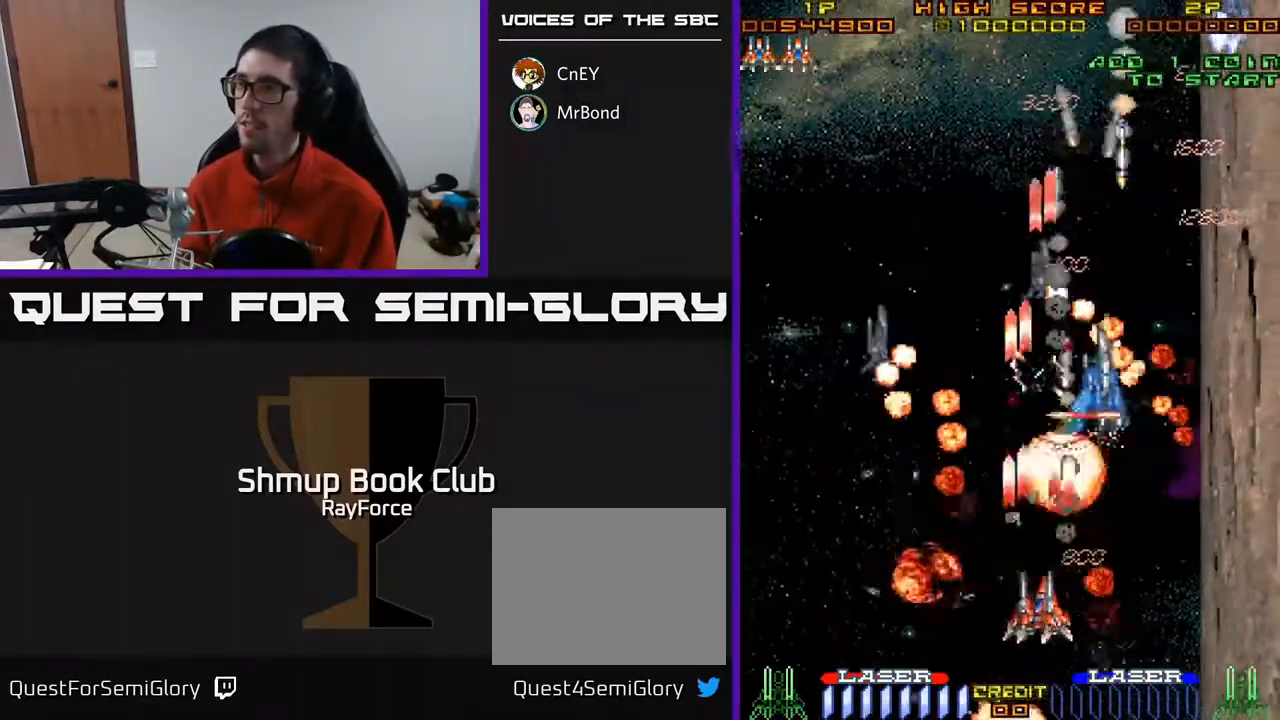
{"buttons": ["A", "DPAD_DOWN", "DPAD_RIGHT"], "right_stick": "center", "events": [[33, "DPAD_RIGHT", "down"], [167, "DPAD_DOWN", "up"], [283, "DPAD_RIGHT", "up"], [317, "DPAD_LEFT", "down"], [467, "DPAD_LEFT", "up"], [467, "DPAD_RIGHT", "down"], [500, "DPAD_DOWN", "down"]]}
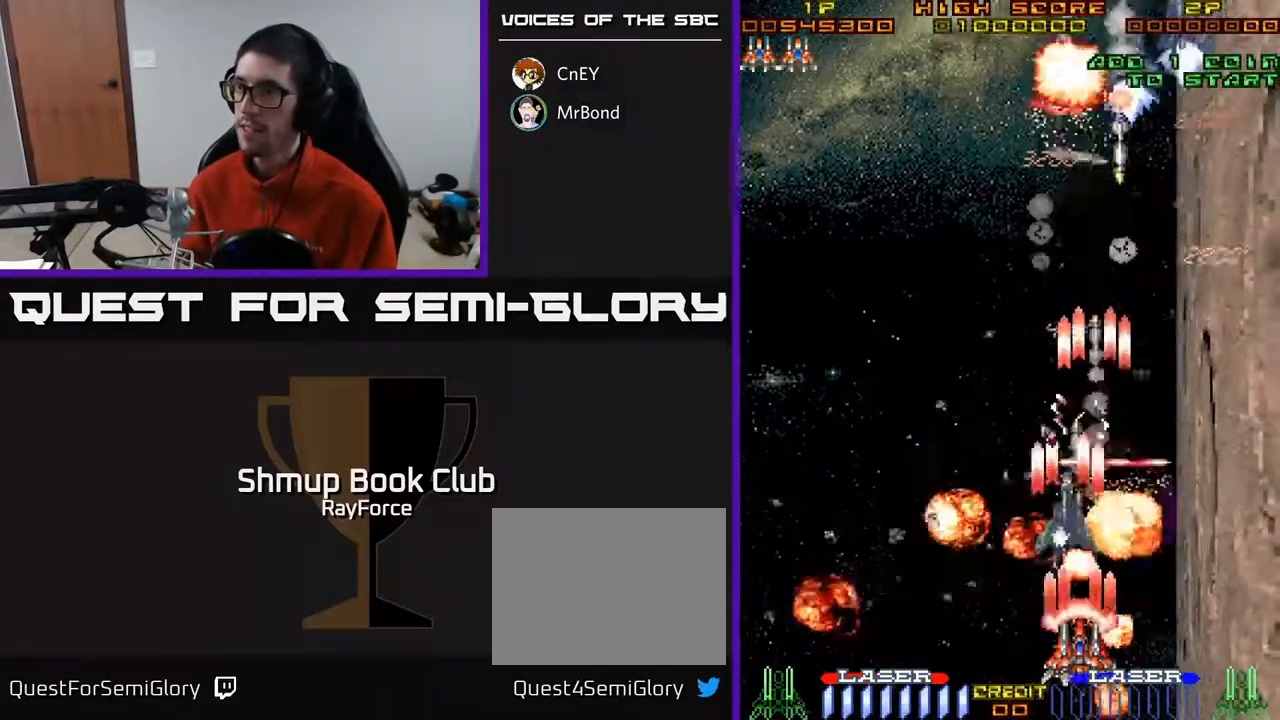
{"buttons": ["A", "DPAD_UP", "DPAD_LEFT"], "right_stick": "center"}
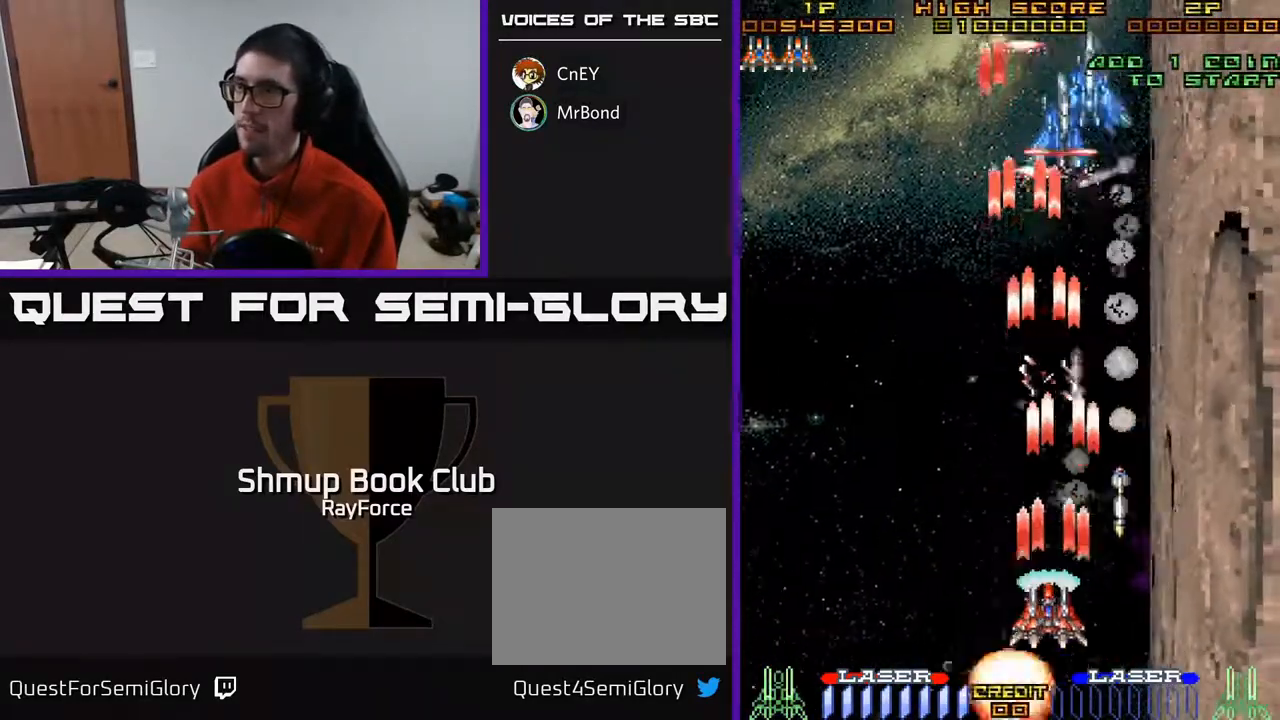
{"buttons": ["A", "DPAD_UP", "DPAD_RIGHT"], "right_stick": "center", "events": [[167, "DPAD_LEFT", "up"], [267, "DPAD_RIGHT", "down"]]}
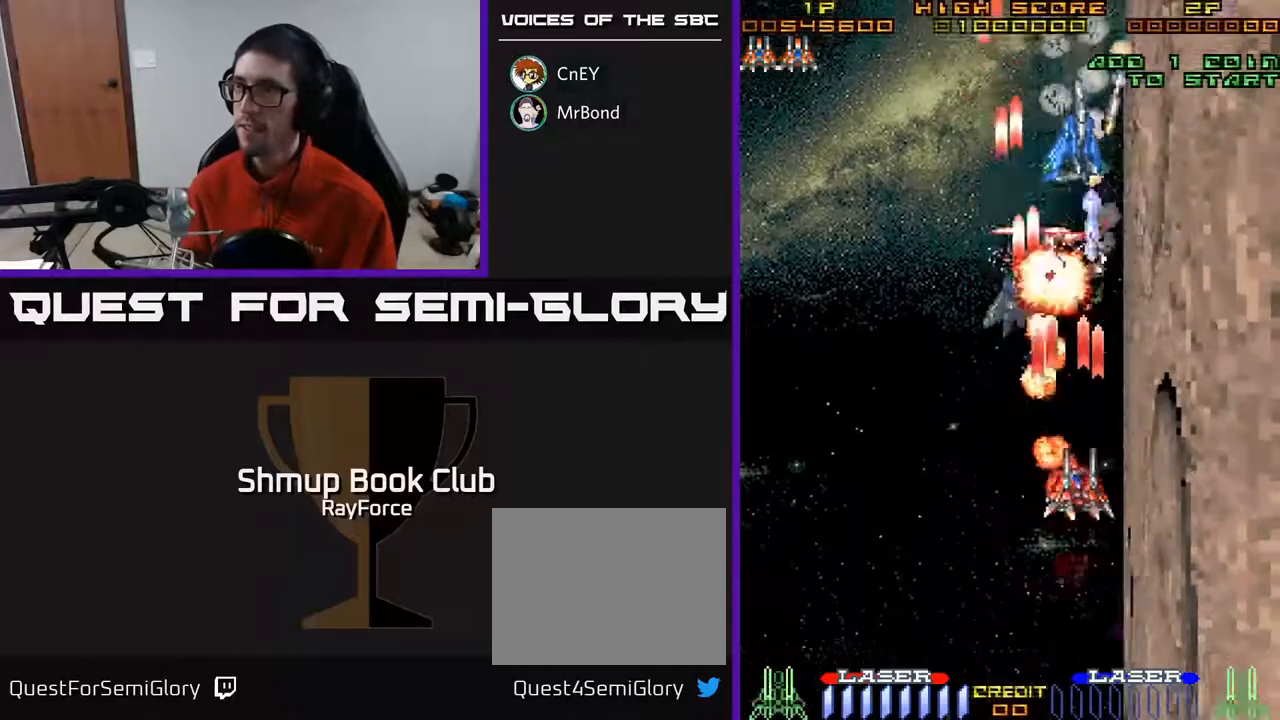
{"buttons": ["A", "DPAD_DOWN"], "right_stick": "center", "events": [[17, "DPAD_RIGHT", "up"], [100, "DPAD_UP", "up"], [167, "DPAD_DOWN", "down"], [167, "DPAD_RIGHT", "down"], [250, "DPAD_RIGHT", "up"], [283, "DPAD_RIGHT", "down"], [467, "DPAD_RIGHT", "up"]]}
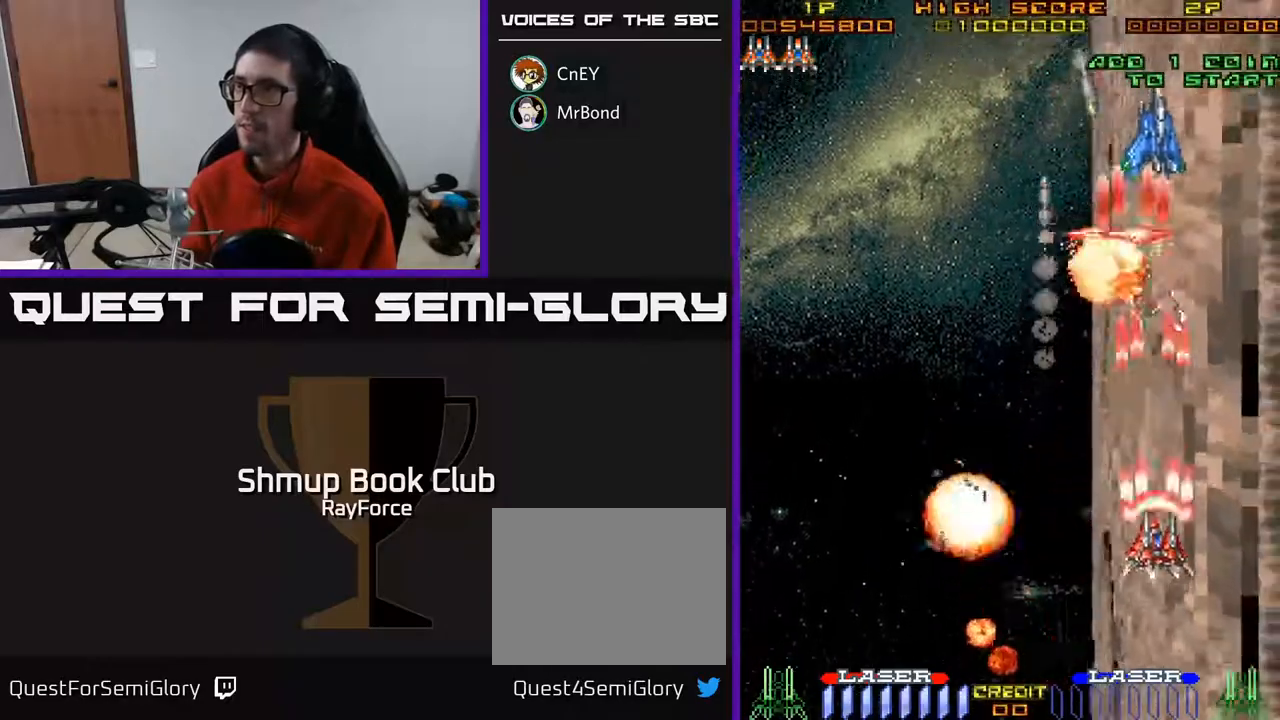
{"buttons": ["A", "DPAD_LEFT"], "right_stick": "center", "events": [[117, "DPAD_RIGHT", "down"], [300, "DPAD_RIGHT", "up"], [333, "DPAD_LEFT", "down"], [383, "DPAD_DOWN", "up"]]}
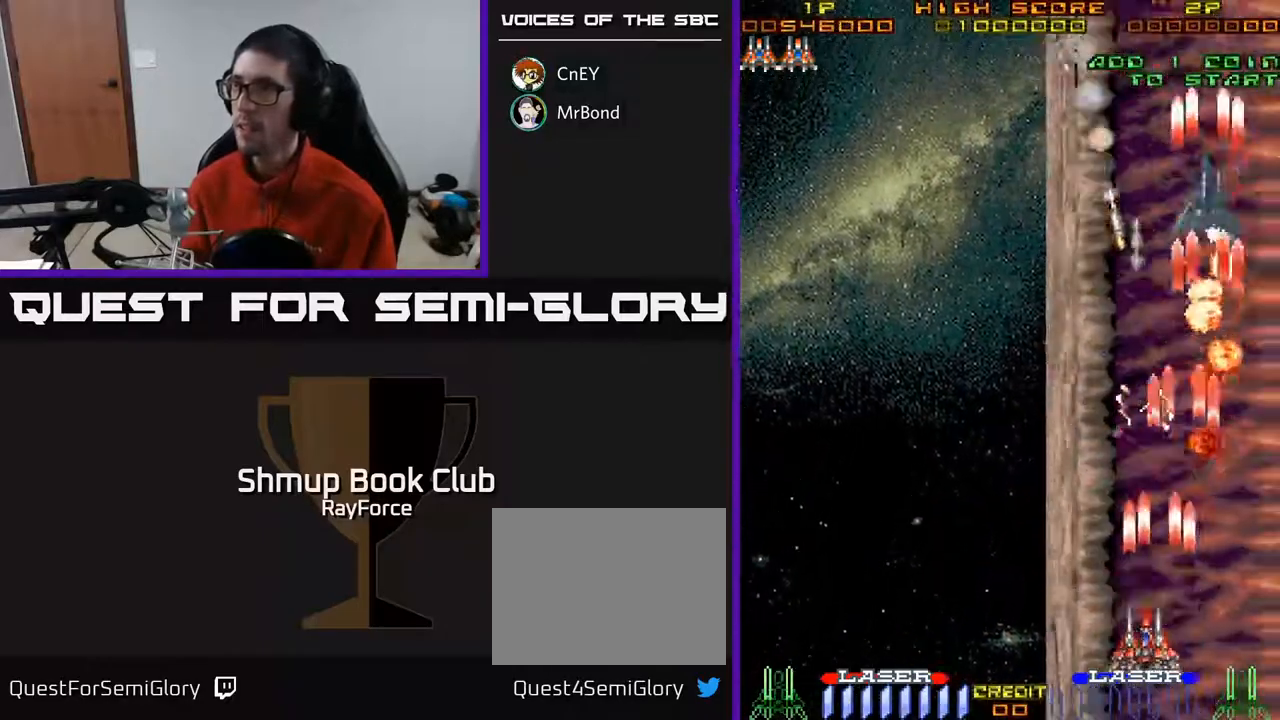
{"buttons": ["A", "DPAD_UP", "DPAD_LEFT"], "right_stick": "center", "events": [[100, "DPAD_LEFT", "up"], [100, "DPAD_UP", "down"], [117, "DPAD_RIGHT", "down"], [200, "DPAD_RIGHT", "up"], [283, "DPAD_UP", "up"], [317, "DPAD_LEFT", "down"], [383, "DPAD_DOWN", "down"], [467, "DPAD_DOWN", "up"], [500, "DPAD_UP", "down"]]}
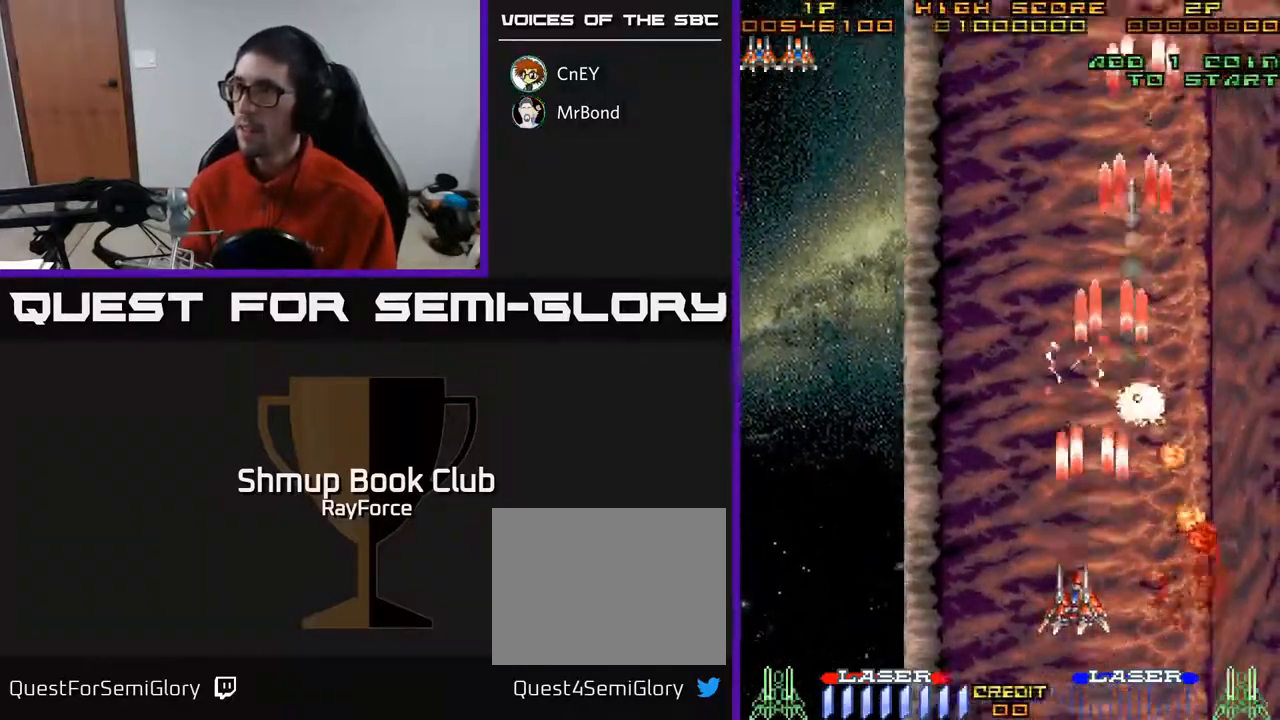
{"buttons": ["A", "DPAD_UP"], "right_stick": "center", "events": [[17, "DPAD_LEFT", "up"], [117, "DPAD_RIGHT", "down"], [250, "DPAD_RIGHT", "up"]]}
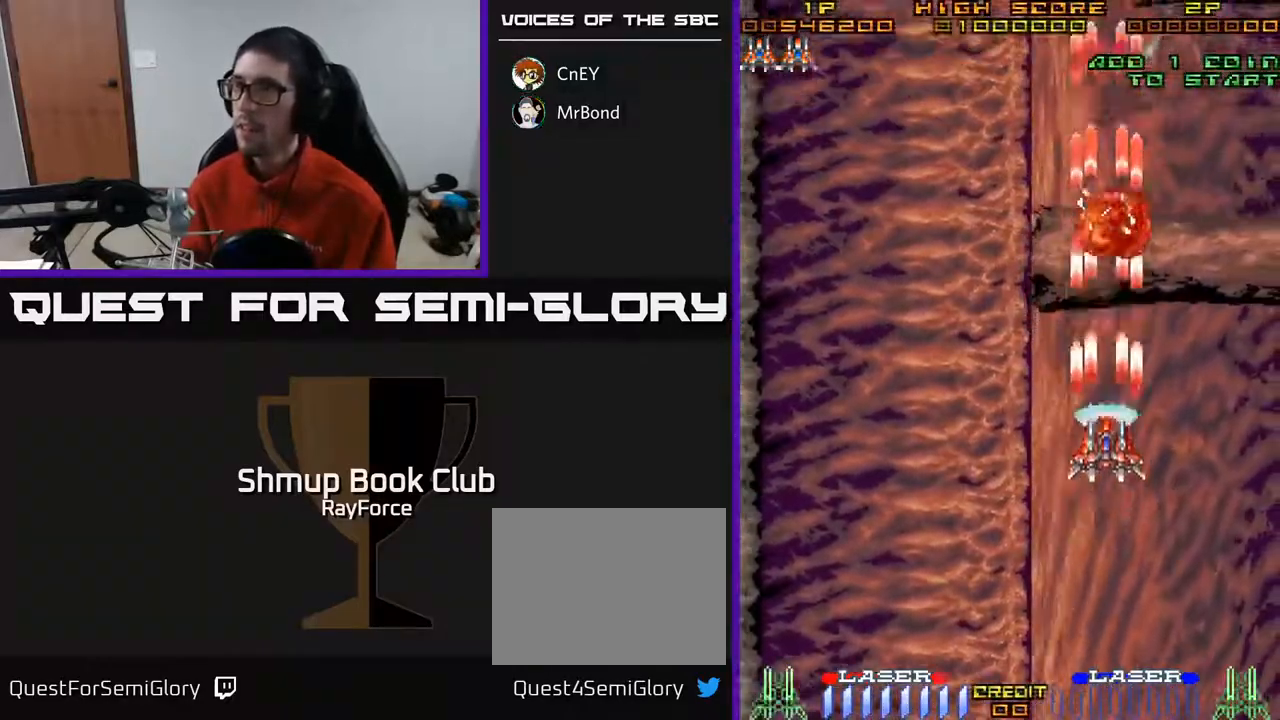
{"buttons": ["A", "DPAD_RIGHT"], "right_stick": "center", "events": [[17, "DPAD_UP", "up"], [83, "DPAD_RIGHT", "down"], [117, "DPAD_RIGHT", "up"], [117, "DPAD_UP", "down"], [267, "DPAD_UP", "up"], [467, "DPAD_RIGHT", "down"]]}
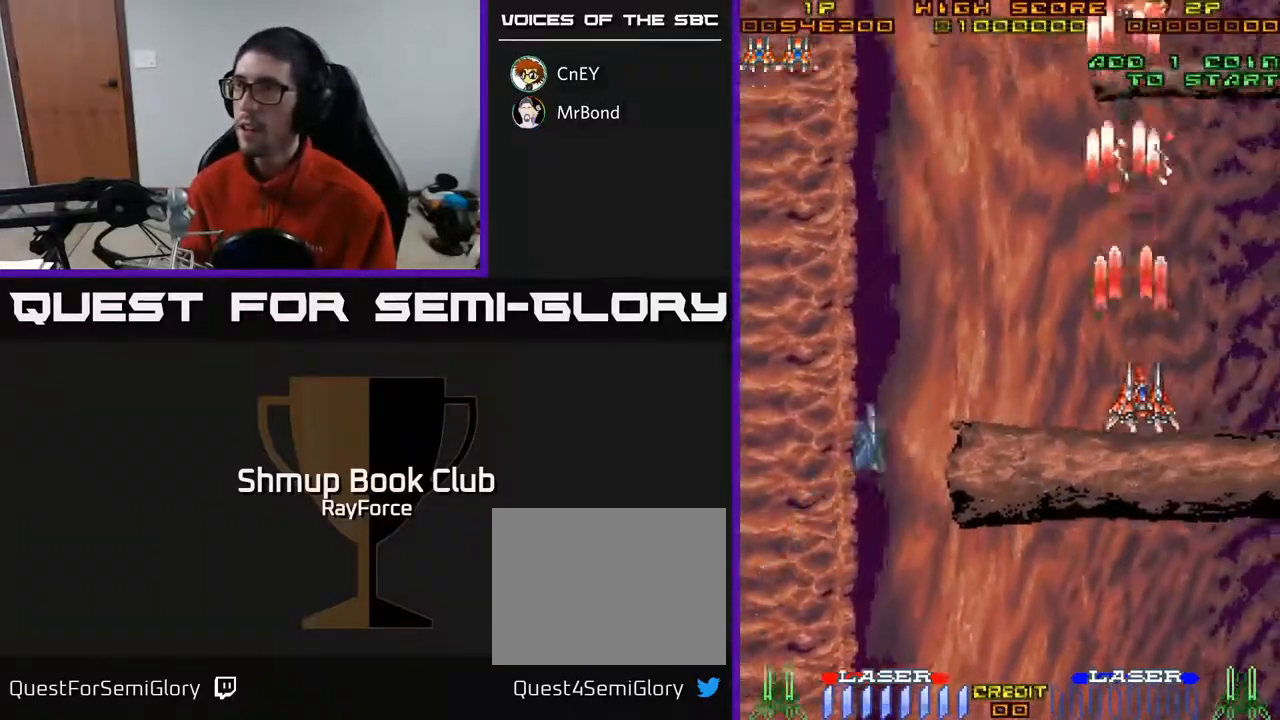
{"buttons": ["A", "DPAD_LEFT"], "right_stick": "center", "events": [[33, "DPAD_DOWN", "down"], [67, "DPAD_RIGHT", "up"], [283, "DPAD_LEFT", "down"], [300, "DPAD_DOWN", "up"], [367, "DPAD_UP", "down"], [500, "DPAD_UP", "up"]]}
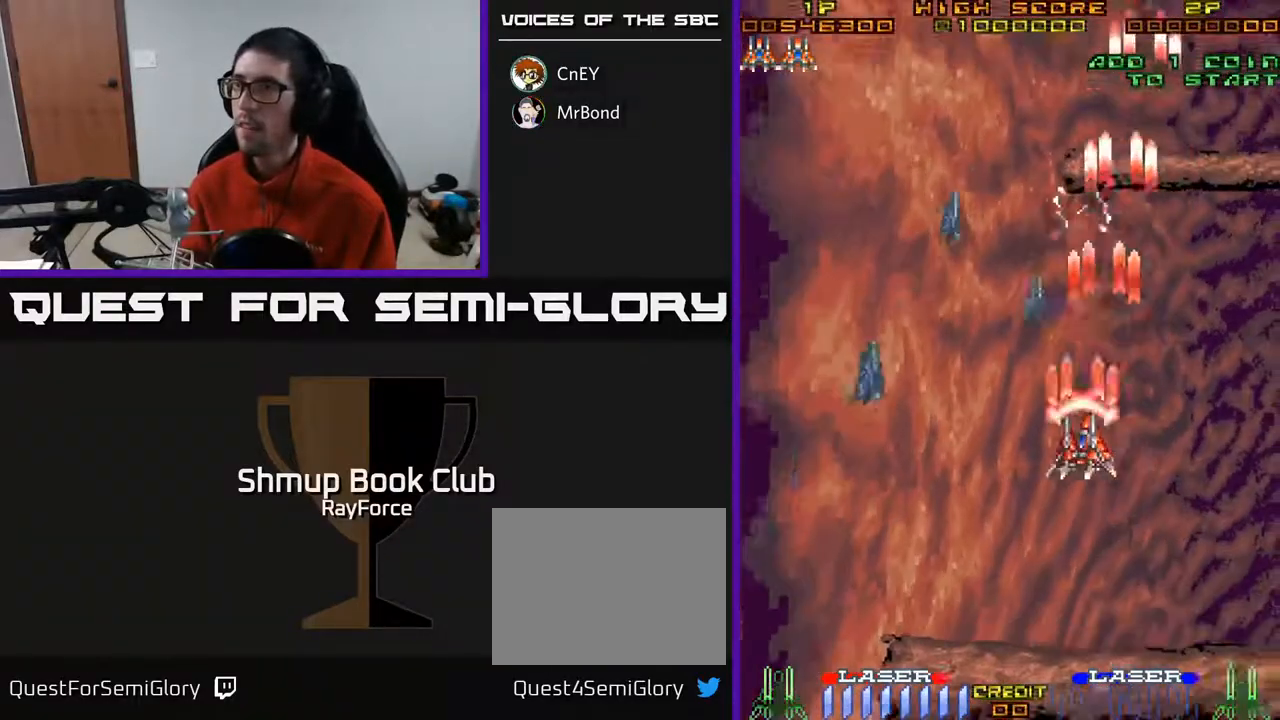
{"buttons": ["A", "DPAD_RIGHT"], "right_stick": "center", "events": [[117, "DPAD_UP", "down"], [183, "DPAD_LEFT", "up"], [233, "DPAD_RIGHT", "down"], [267, "DPAD_UP", "up"], [300, "DPAD_DOWN", "down"], [417, "DPAD_DOWN", "up"]]}
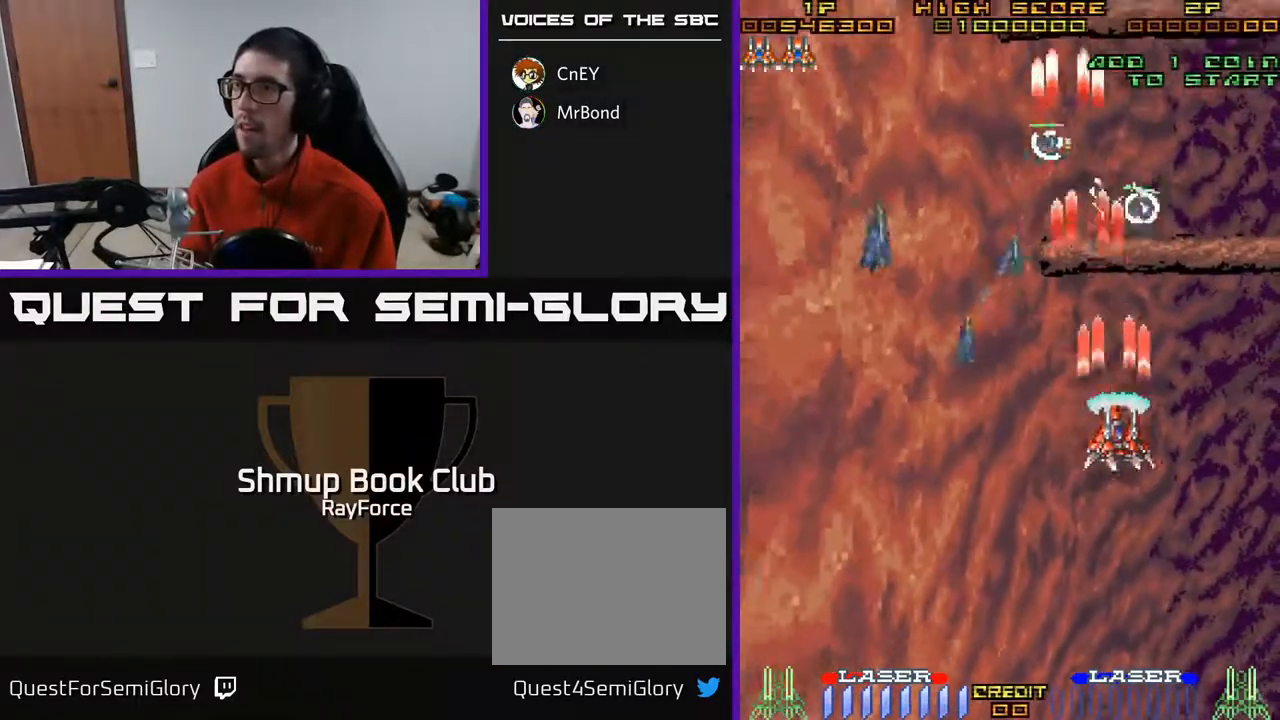
{"buttons": ["A", "DPAD_UP"], "right_stick": "center", "events": [[67, "DPAD_RIGHT", "up"], [83, "DPAD_LEFT", "down"], [317, "DPAD_DOWN", "down"], [383, "DPAD_LEFT", "up"], [417, "DPAD_RIGHT", "down"], [450, "DPAD_DOWN", "up"], [483, "DPAD_RIGHT", "up"], [483, "DPAD_UP", "down"]]}
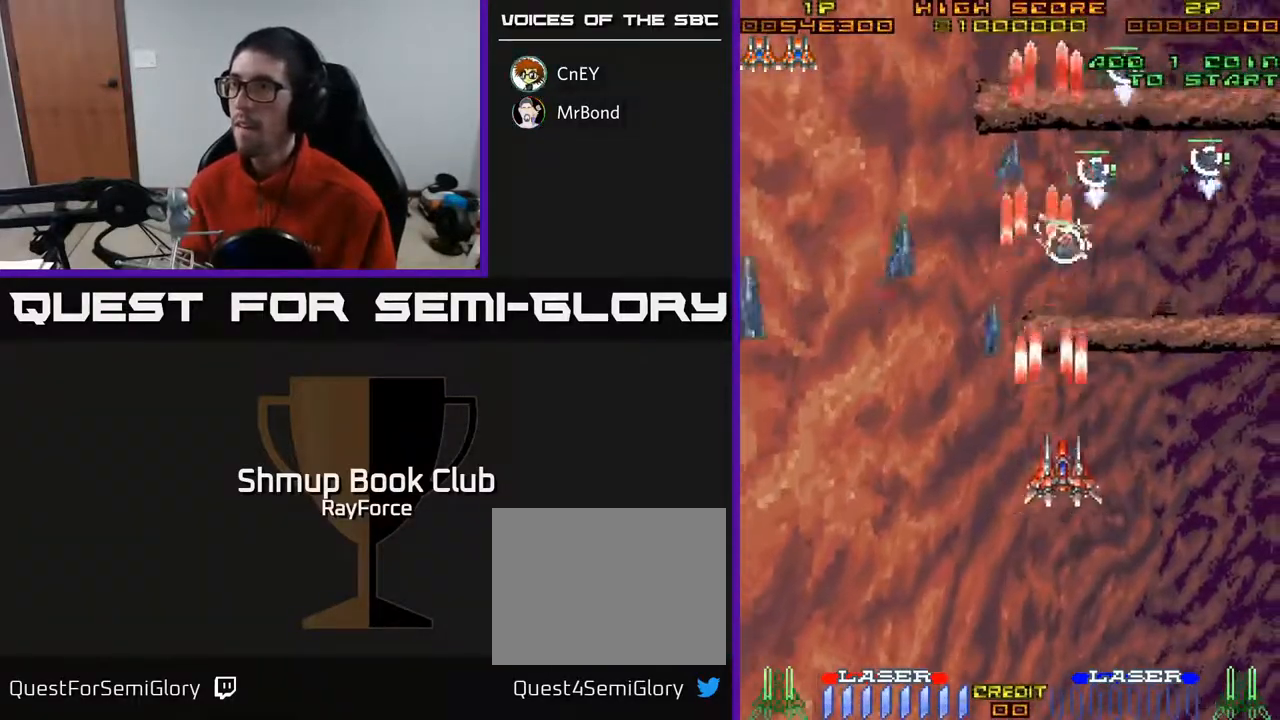
{"buttons": ["A", "DPAD_DOWN"], "right_stick": "center", "events": [[383, "DPAD_LEFT", "down"], [400, "DPAD_DOWN", "down"], [400, "DPAD_UP", "up"], [450, "DPAD_LEFT", "up"]]}
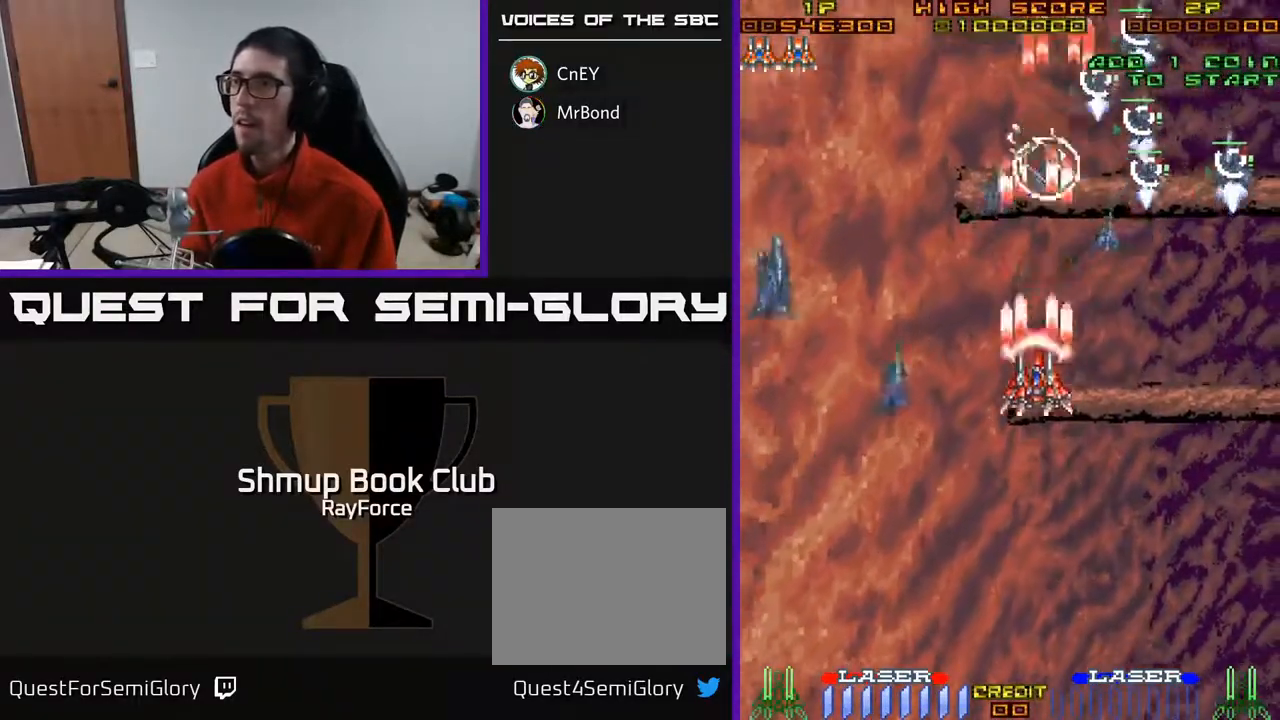
{"buttons": ["A", "DPAD_UP", "DPAD_RIGHT"], "right_stick": "center", "events": [[133, "DPAD_RIGHT", "down"], [150, "DPAD_DOWN", "up"], [383, "DPAD_UP", "down"]]}
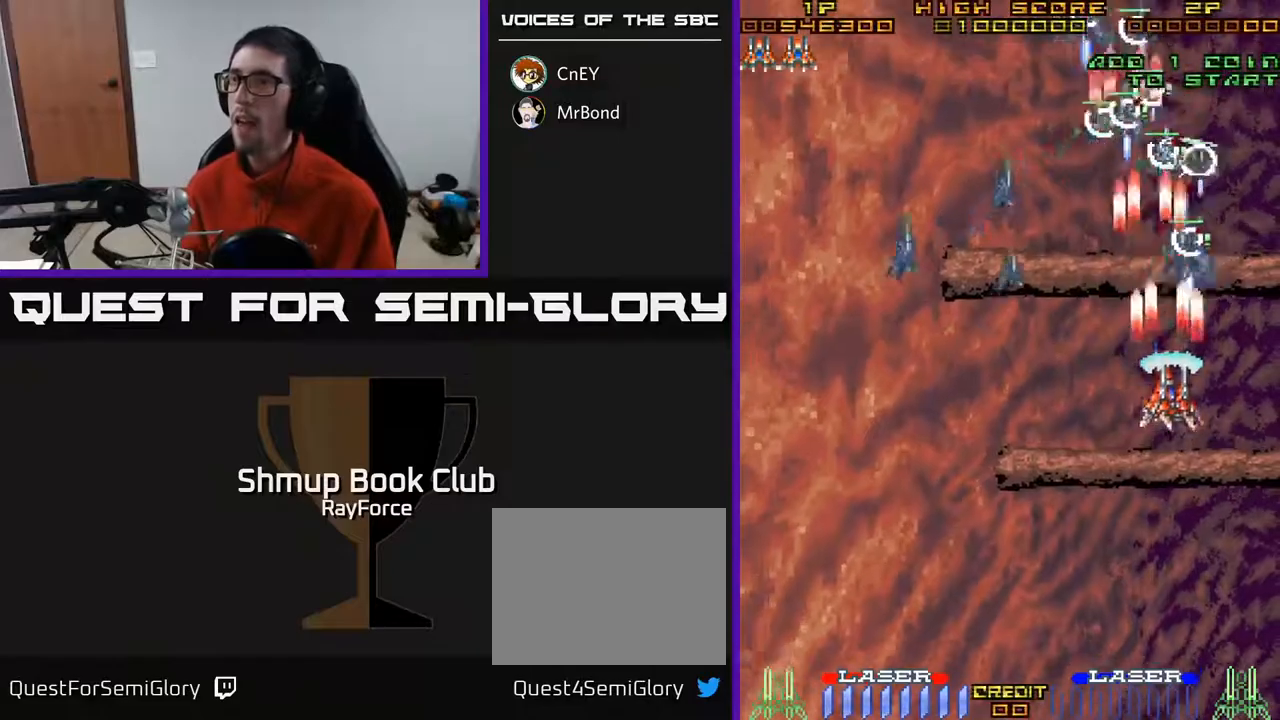
{"buttons": ["A", "DPAD_DOWN", "DPAD_LEFT"], "right_stick": "center", "events": [[83, "DPAD_RIGHT", "up"], [117, "DPAD_LEFT", "down"], [117, "DPAD_UP", "up"], [117, "X", "down"], [133, "DPAD_DOWN", "down"], [217, "X", "up"], [317, "DPAD_LEFT", "up"], [350, "DPAD_LEFT", "down"]]}
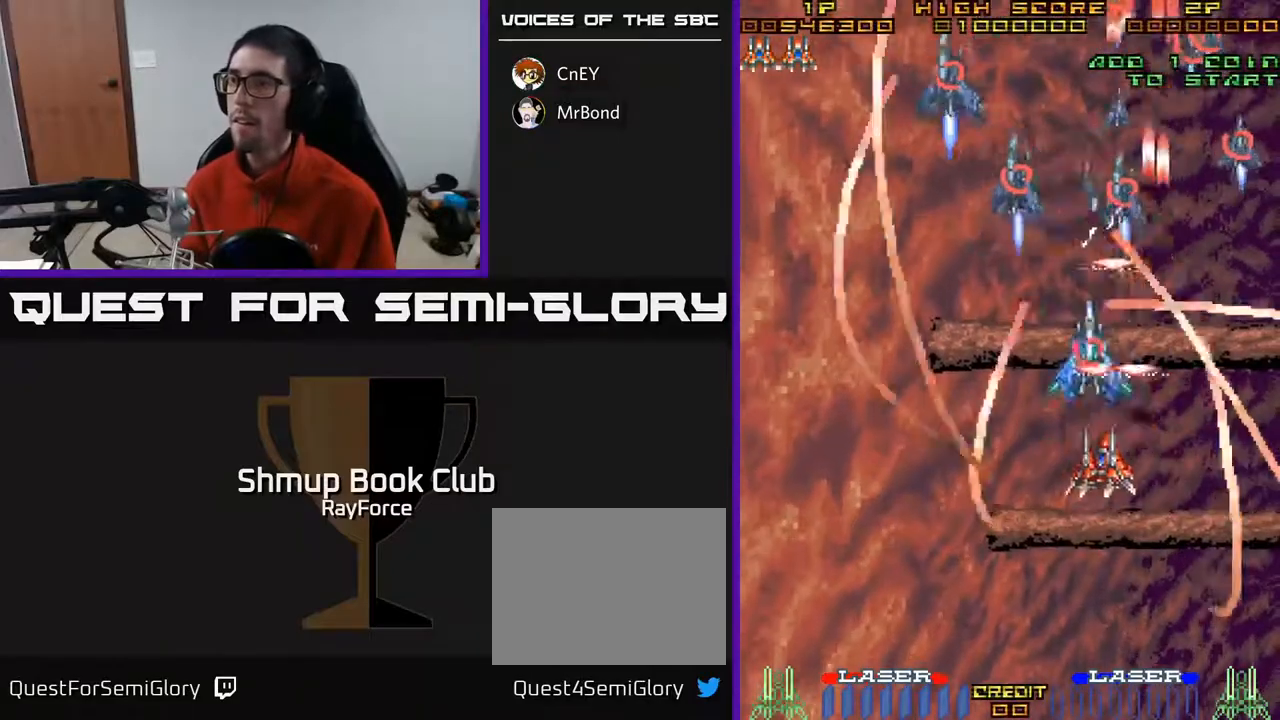
{"buttons": ["A", "DPAD_LEFT"], "right_stick": "center", "events": [[117, "DPAD_LEFT", "up"], [283, "DPAD_LEFT", "down"], [433, "DPAD_DOWN", "up"]]}
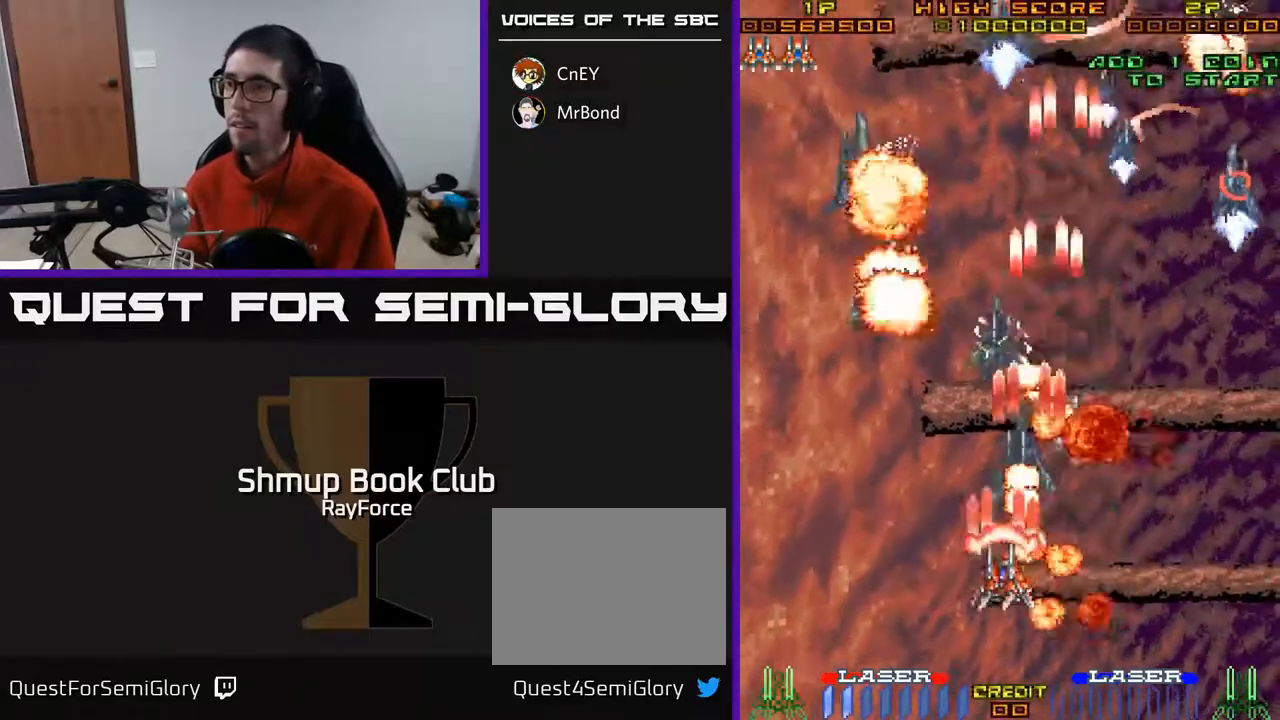
{"buttons": ["A", "DPAD_RIGHT"], "right_stick": "center", "events": [[117, "DPAD_UP", "down"], [200, "DPAD_LEFT", "up"], [217, "DPAD_UP", "up"], [250, "DPAD_RIGHT", "down"], [417, "DPAD_DOWN", "down"], [483, "DPAD_DOWN", "up"]]}
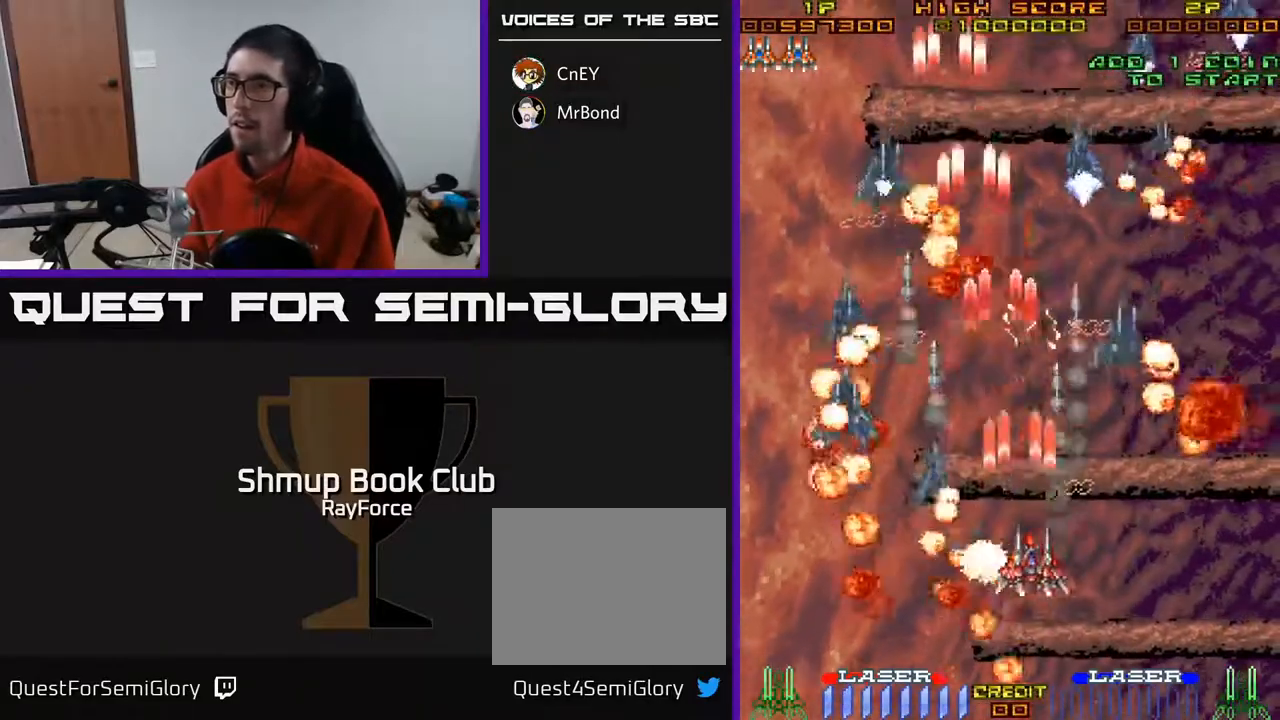
{"buttons": ["A", "DPAD_LEFT"], "right_stick": "center", "events": [[250, "DPAD_RIGHT", "up"], [333, "DPAD_DOWN", "down"], [350, "DPAD_LEFT", "down"], [483, "DPAD_DOWN", "up"]]}
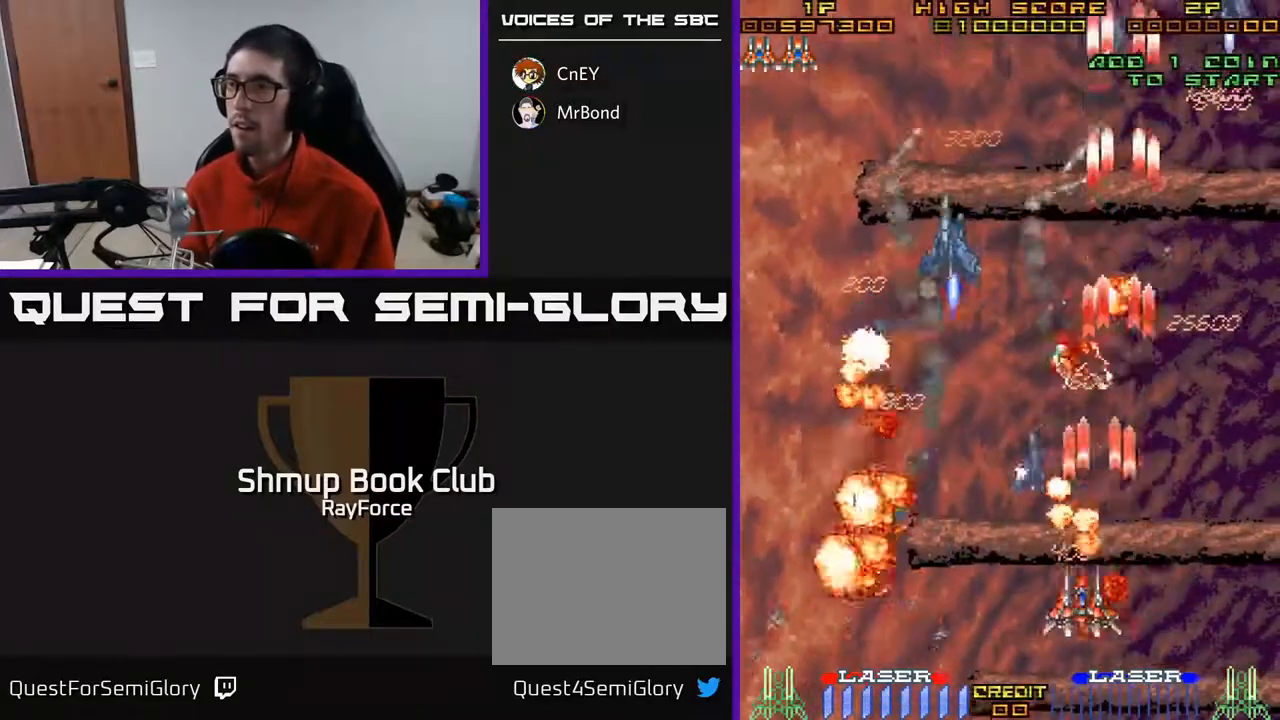
{"buttons": ["A", "DPAD_LEFT"], "right_stick": "center", "events": []}
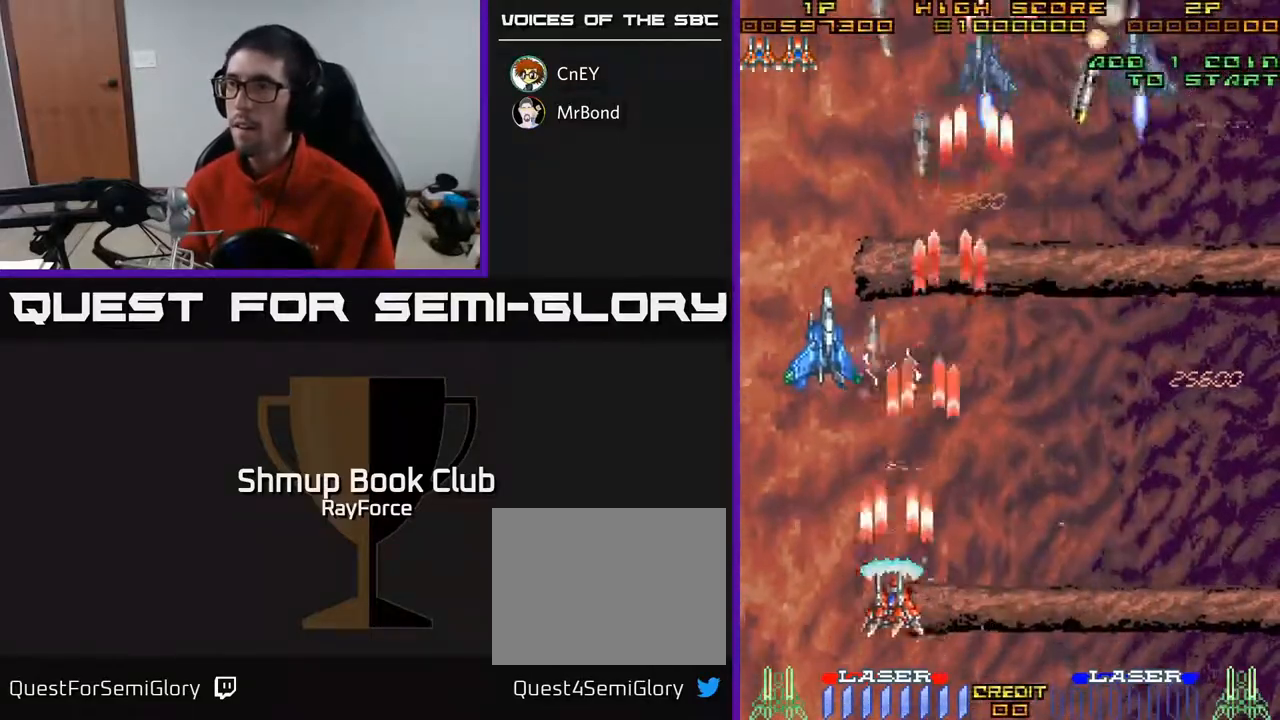
{"buttons": ["A", "DPAD_DOWN", "DPAD_RIGHT"], "right_stick": "center", "events": [[250, "DPAD_UP", "down"], [300, "DPAD_LEFT", "up"], [367, "DPAD_UP", "up"], [400, "DPAD_RIGHT", "down"], [483, "DPAD_DOWN", "down"]]}
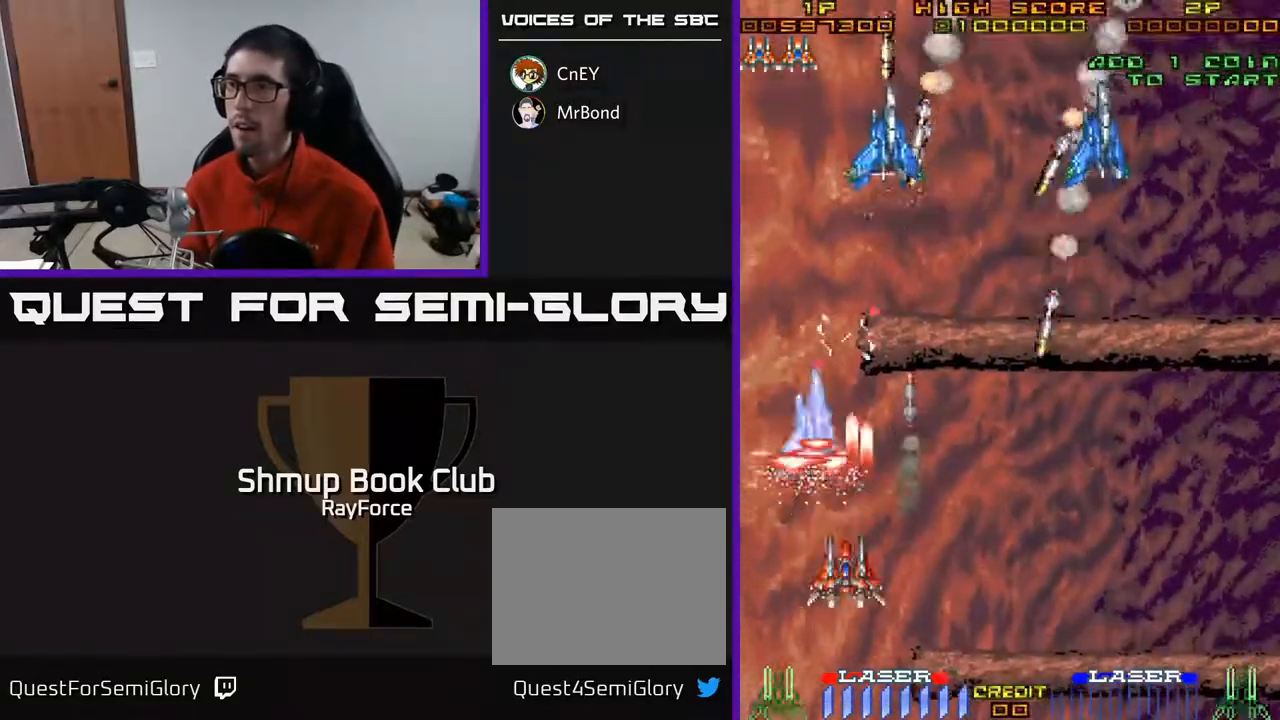
{"buttons": ["A", "DPAD_RIGHT"], "right_stick": "center", "events": [[17, "DPAD_RIGHT", "up"], [183, "DPAD_RIGHT", "down"], [333, "DPAD_DOWN", "up"], [333, "DPAD_RIGHT", "up"], [350, "DPAD_LEFT", "down"], [417, "DPAD_UP", "down"], [467, "DPAD_LEFT", "up"], [467, "DPAD_UP", "up"], [483, "DPAD_RIGHT", "down"]]}
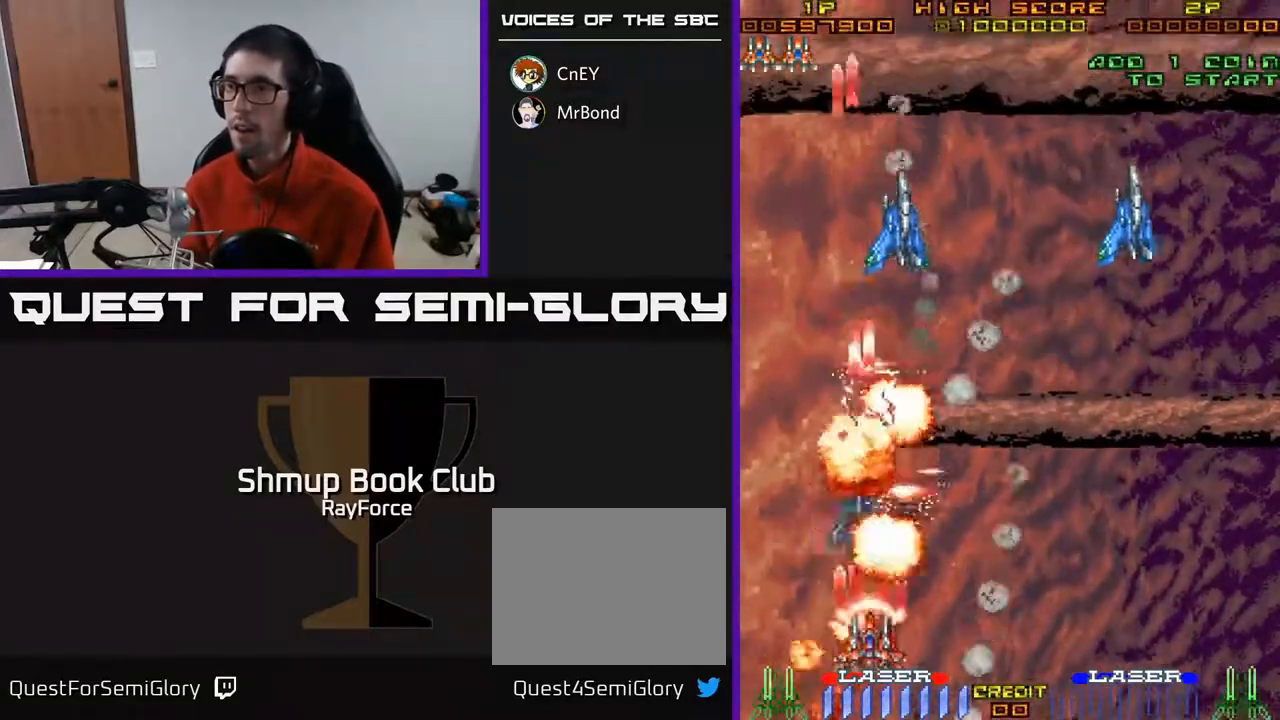
{"buttons": ["A", "DPAD_UP", "DPAD_RIGHT"], "right_stick": "center", "events": [[67, "DPAD_DOWN", "down"], [250, "DPAD_DOWN", "up"], [350, "DPAD_DOWN", "down"], [383, "DPAD_DOWN", "up"], [383, "DPAD_RIGHT", "up"], [483, "DPAD_UP", "down"], [500, "DPAD_RIGHT", "down"]]}
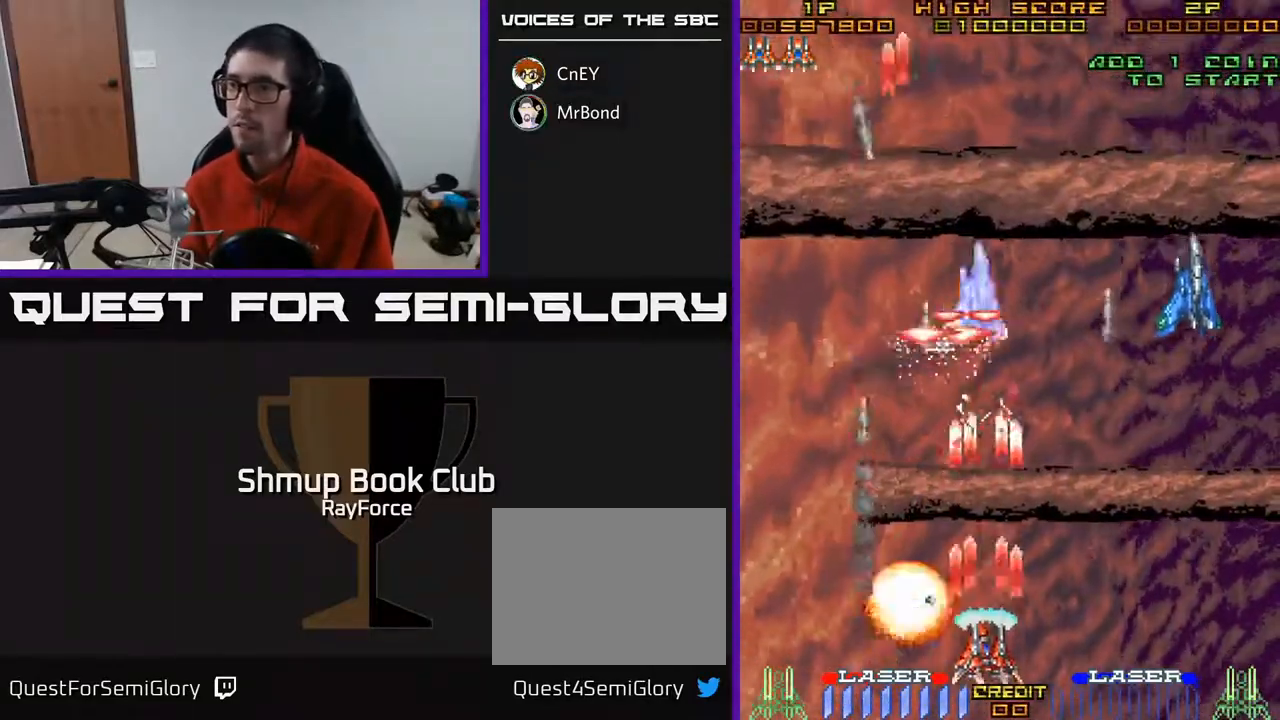
{"buttons": ["A", "DPAD_RIGHT"], "right_stick": "center", "events": [[33, "DPAD_UP", "up"]]}
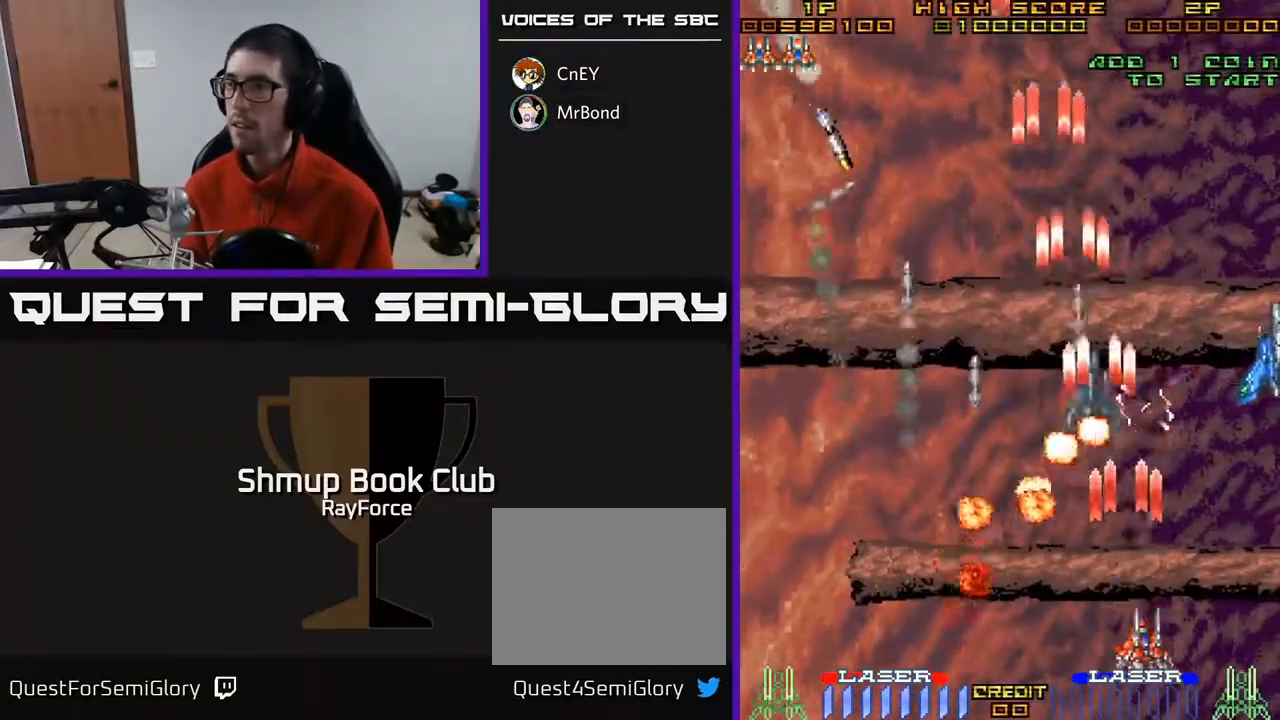
{"buttons": ["A", "DPAD_LEFT"], "right_stick": "center", "events": [[217, "DPAD_RIGHT", "up"], [250, "DPAD_LEFT", "down"]]}